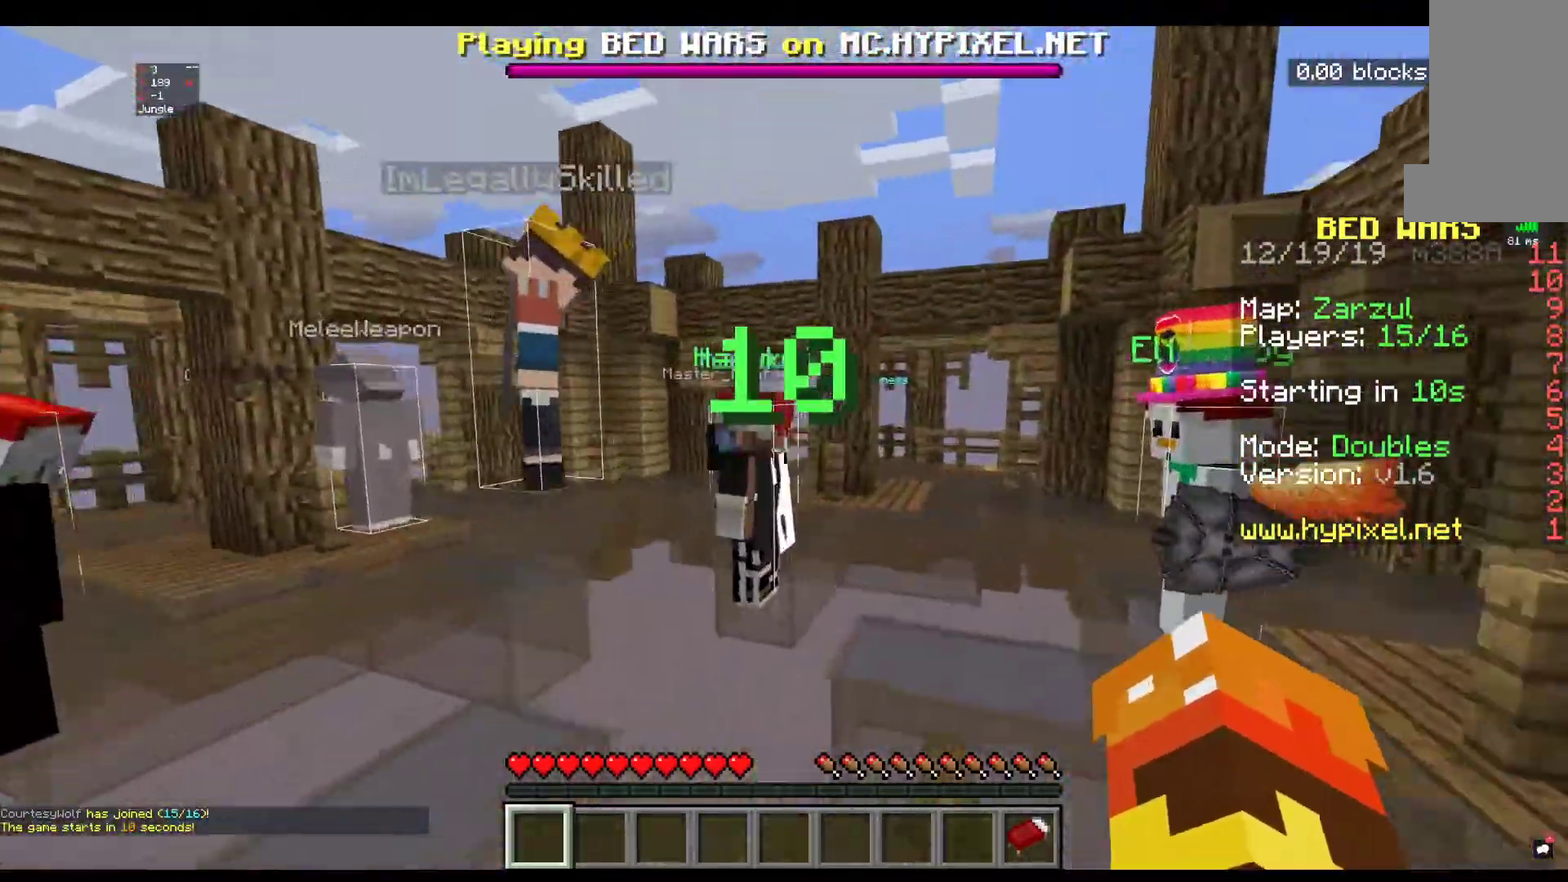
Gameplay with keyboard and mouse; each line is a JSON object with the keys and mouse buttons held at the frame after it. "events" lists presses ("down") and releases ("up") of "a", "d", "s", "space", "w", "mouse_left" and "mouse_right" between this image and that frame as [ms after this image, input, new state], when the widget could be followed in between. "mouse_left", "mouse_right" = the "left", "right" buttons of the "mouse" list. No other keys are recorded. Fast repeated clicks can show as one long hold. Mouse movement is not recorded.
{"keys": ["space", "w"], "mouse": [], "events": []}
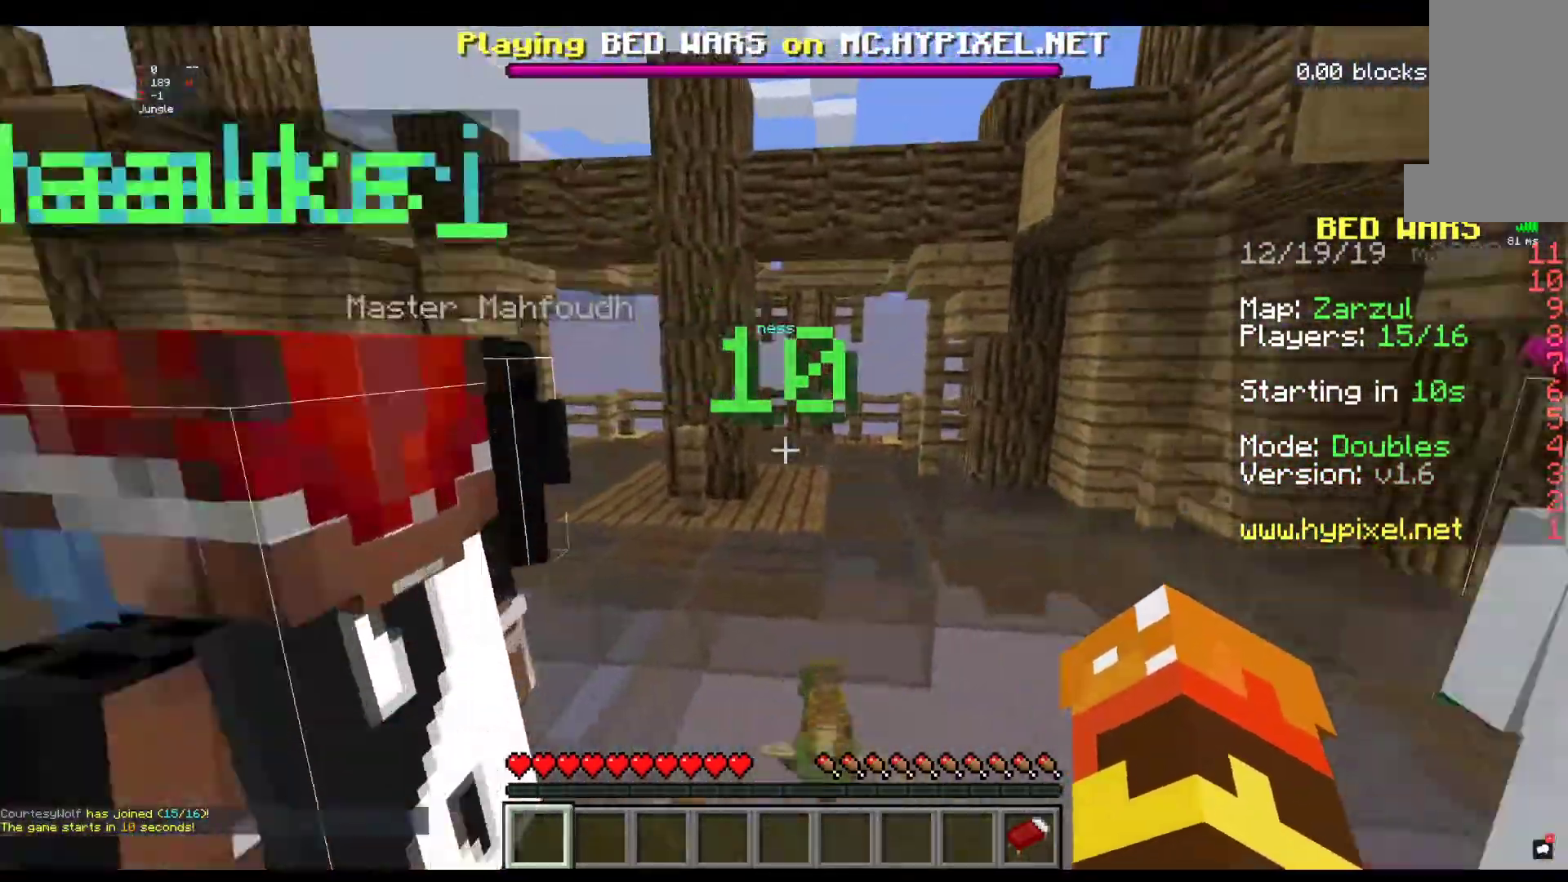
{"keys": ["space", "w"], "mouse": [], "events": []}
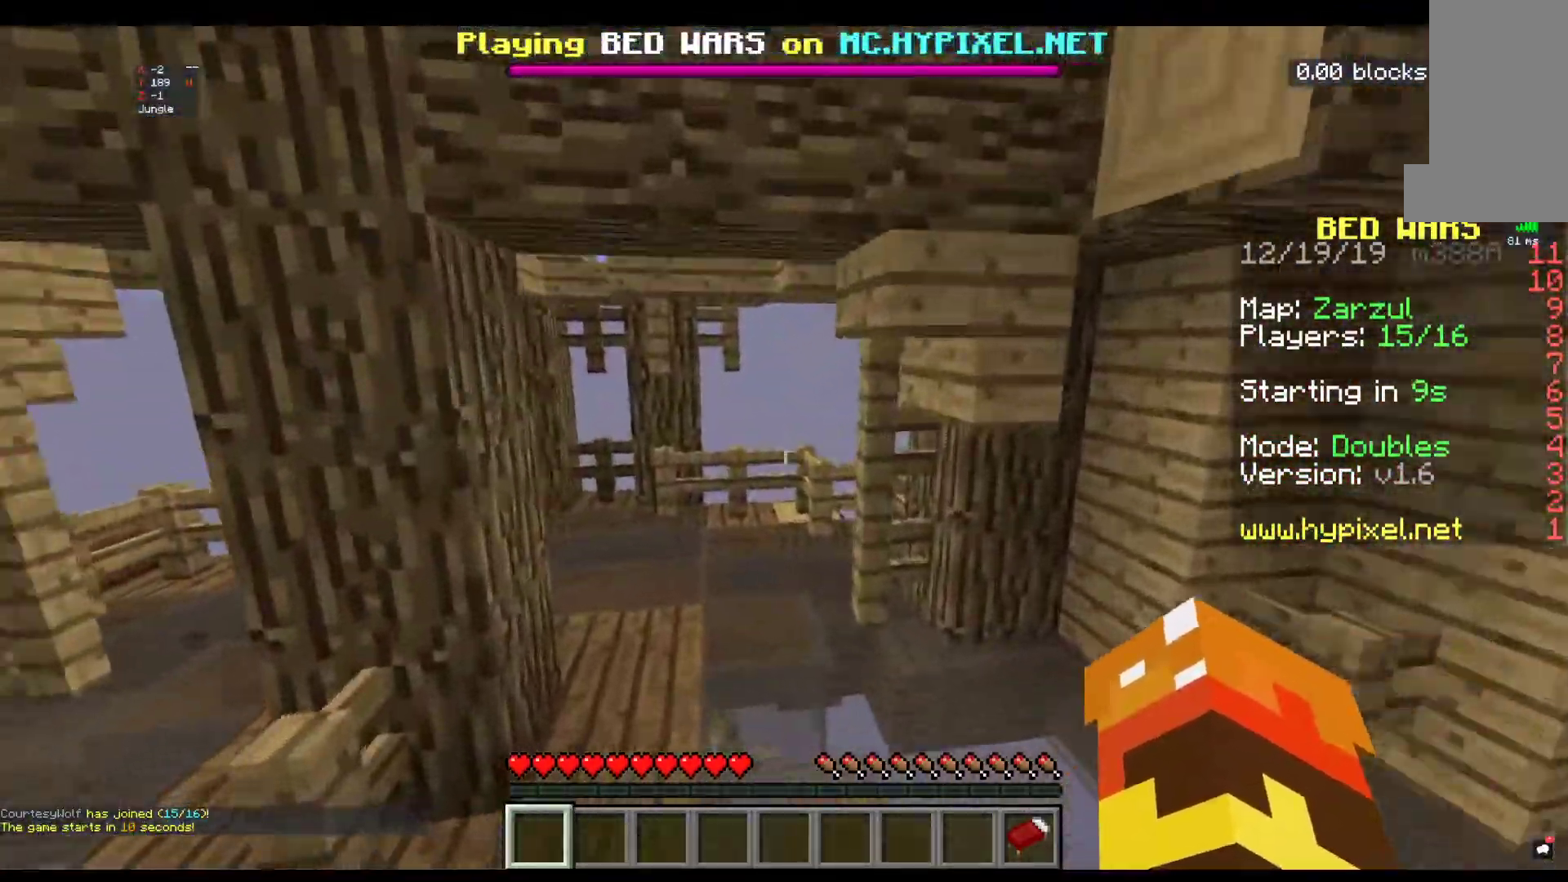
{"keys": ["space", "w"], "mouse": [], "events": []}
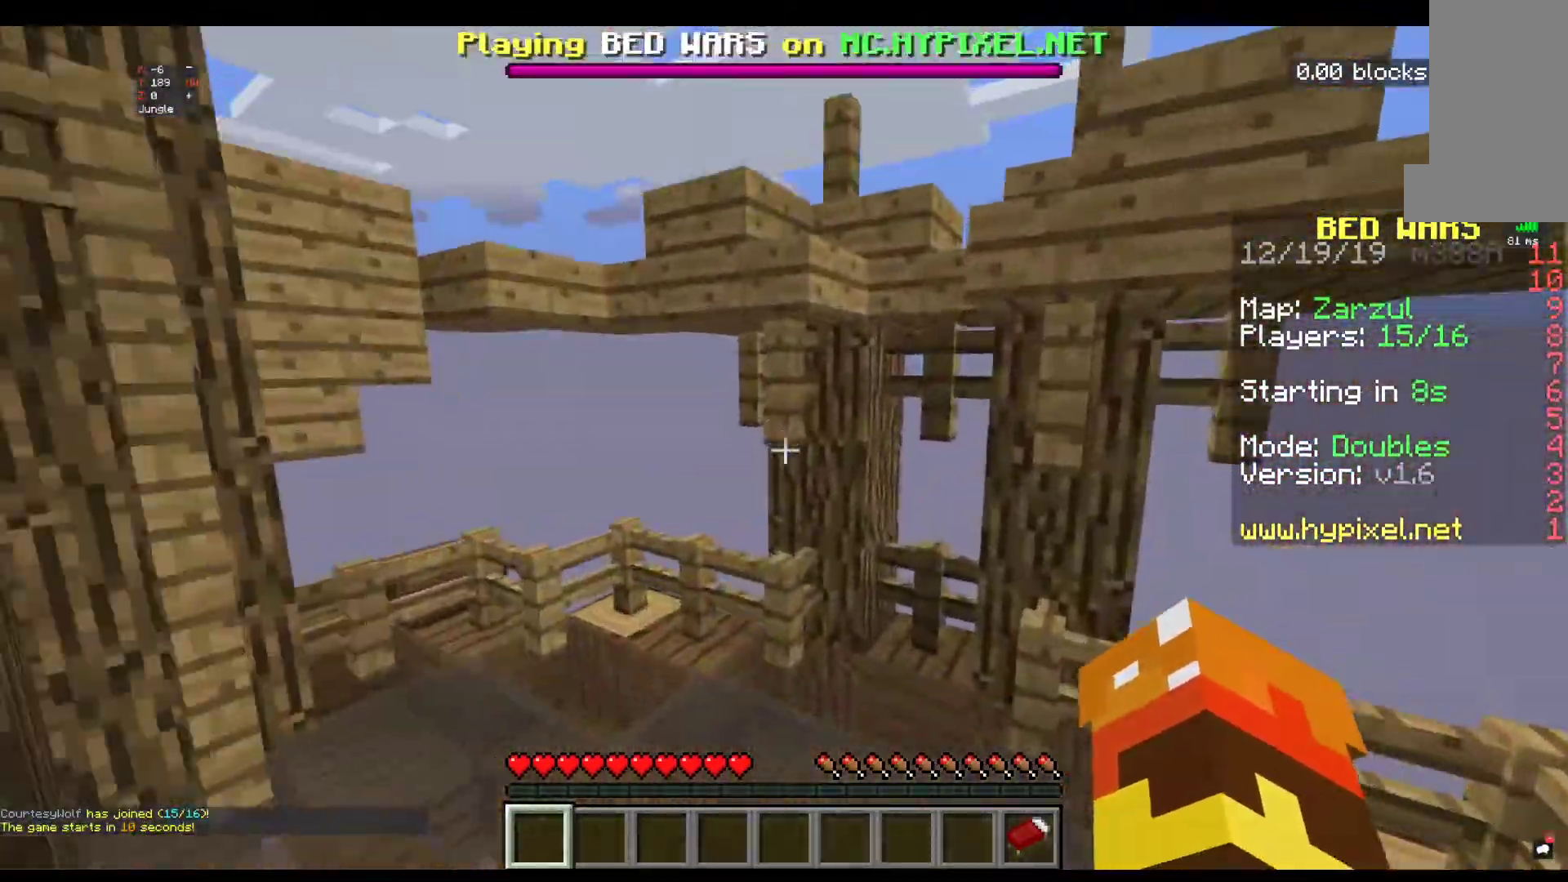
{"keys": ["space", "w"], "mouse": [], "events": []}
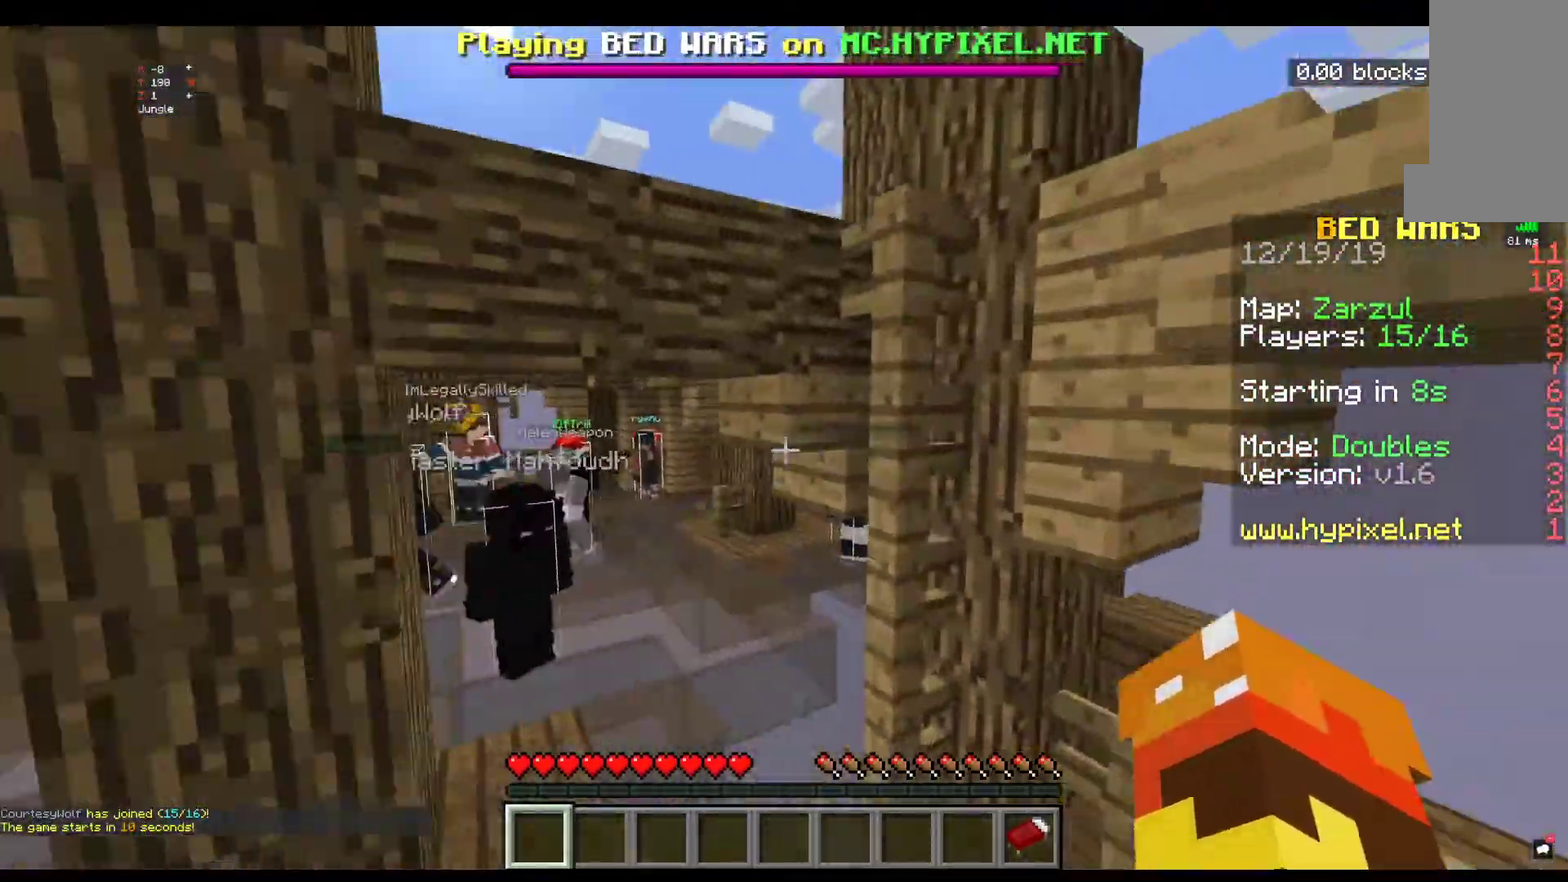
{"keys": ["space", "w"], "mouse": [], "events": []}
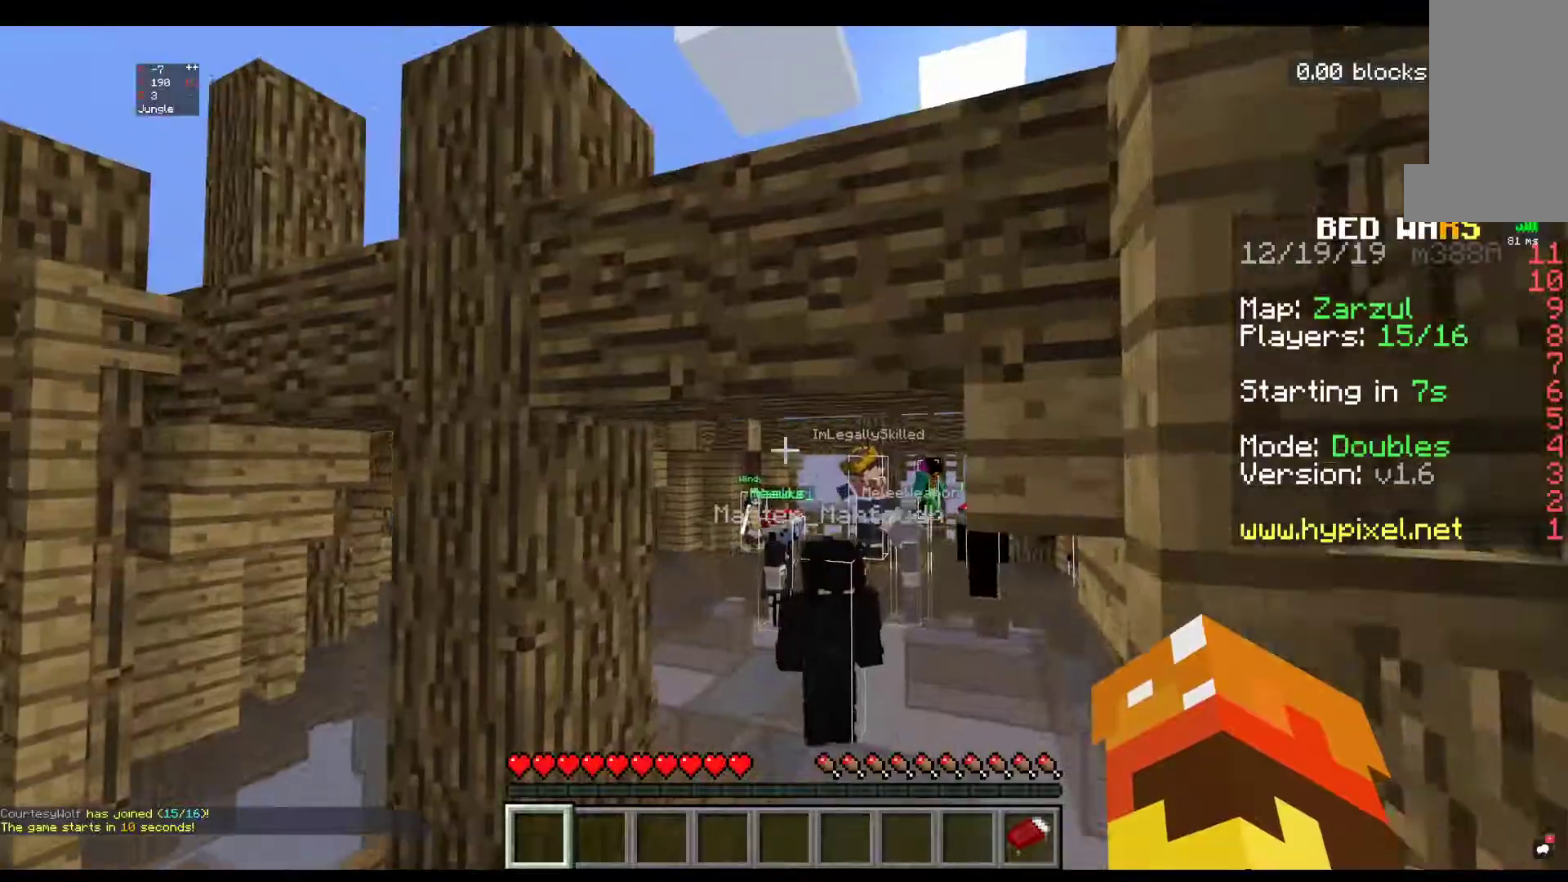
{"keys": ["space", "w"], "mouse": [], "events": []}
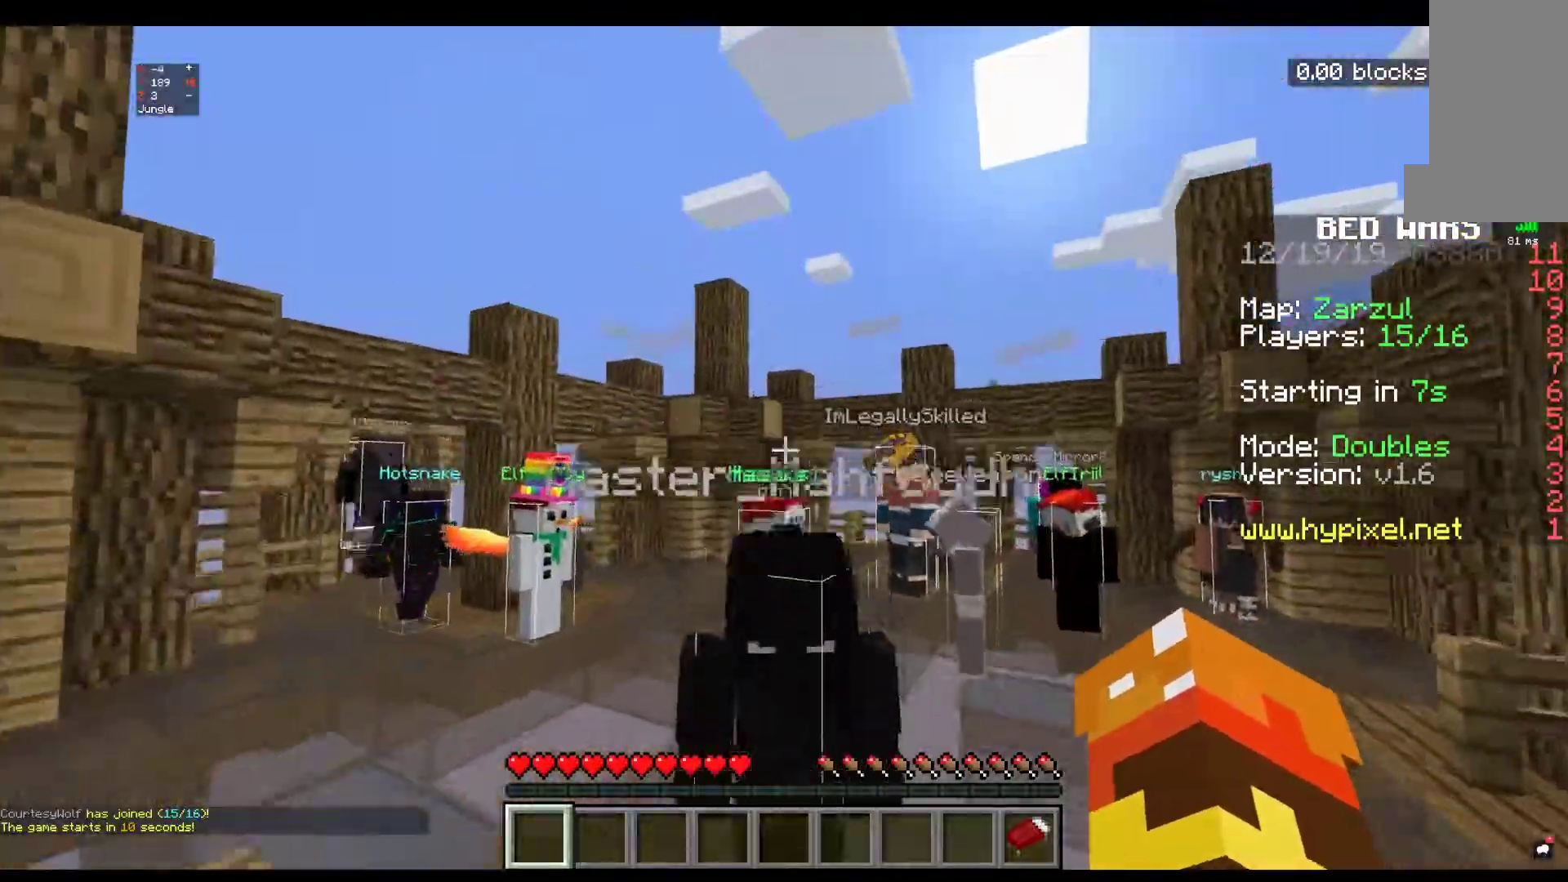
{"keys": ["space", "w"], "mouse": [], "events": []}
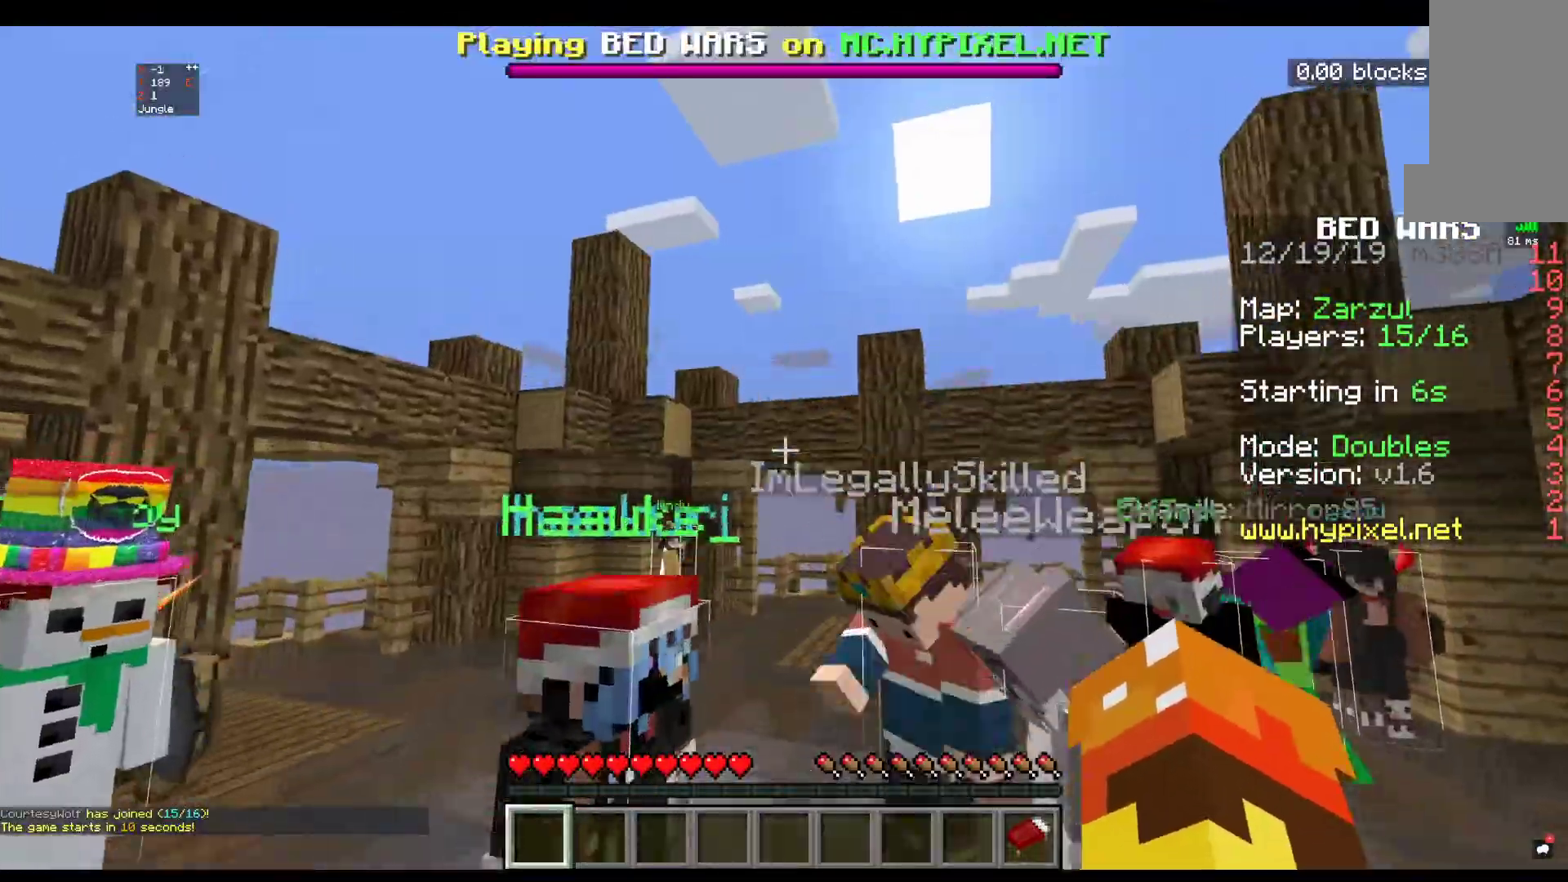
{"keys": ["space", "w"], "mouse": [], "events": []}
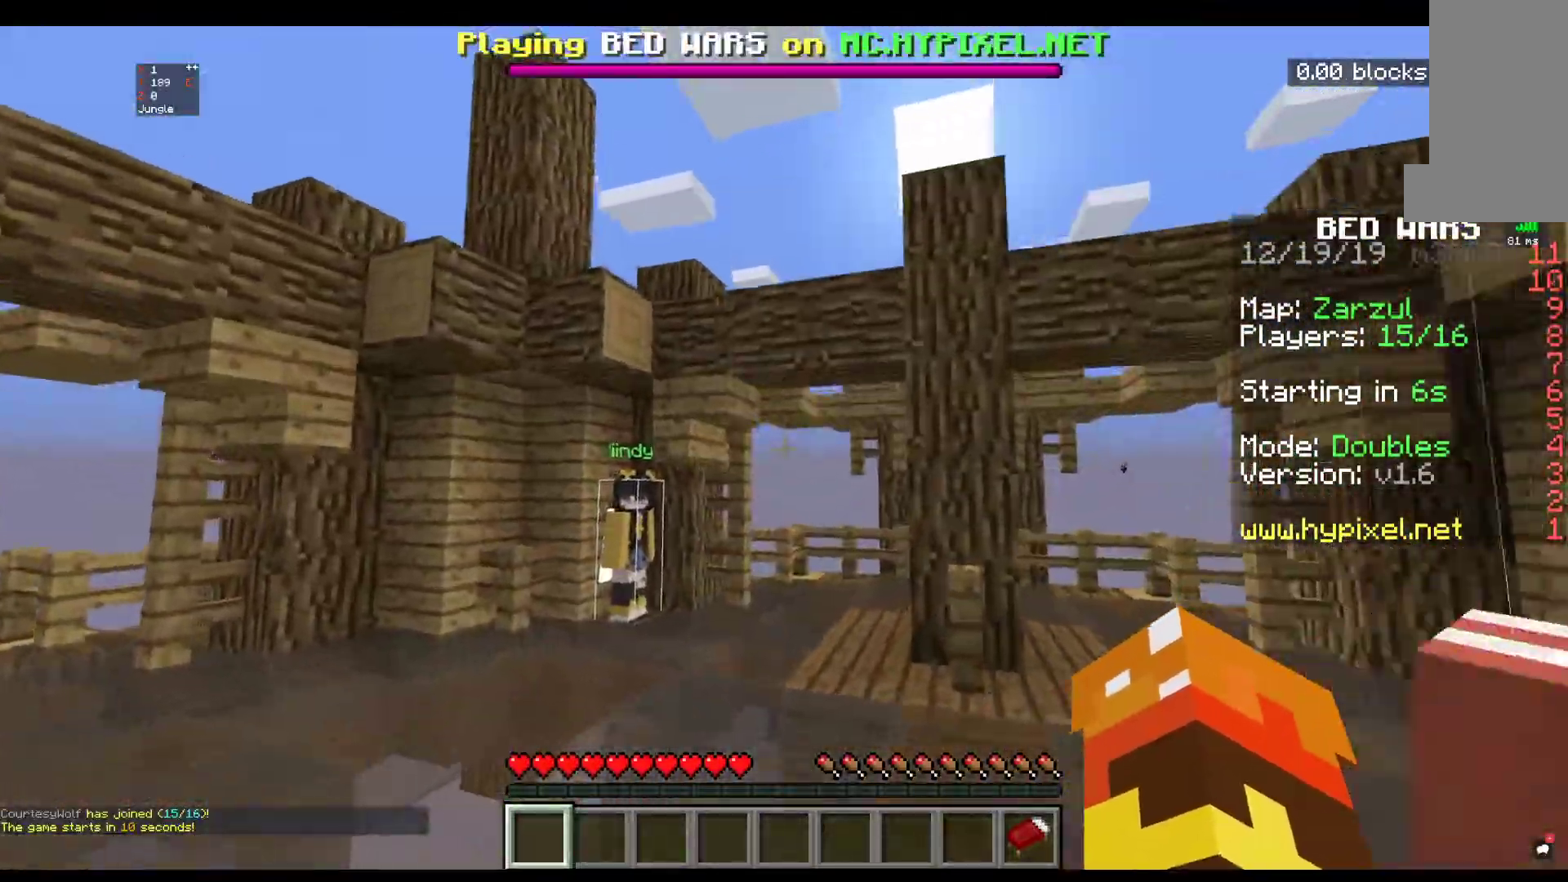
{"keys": ["space", "w"], "mouse": [], "events": []}
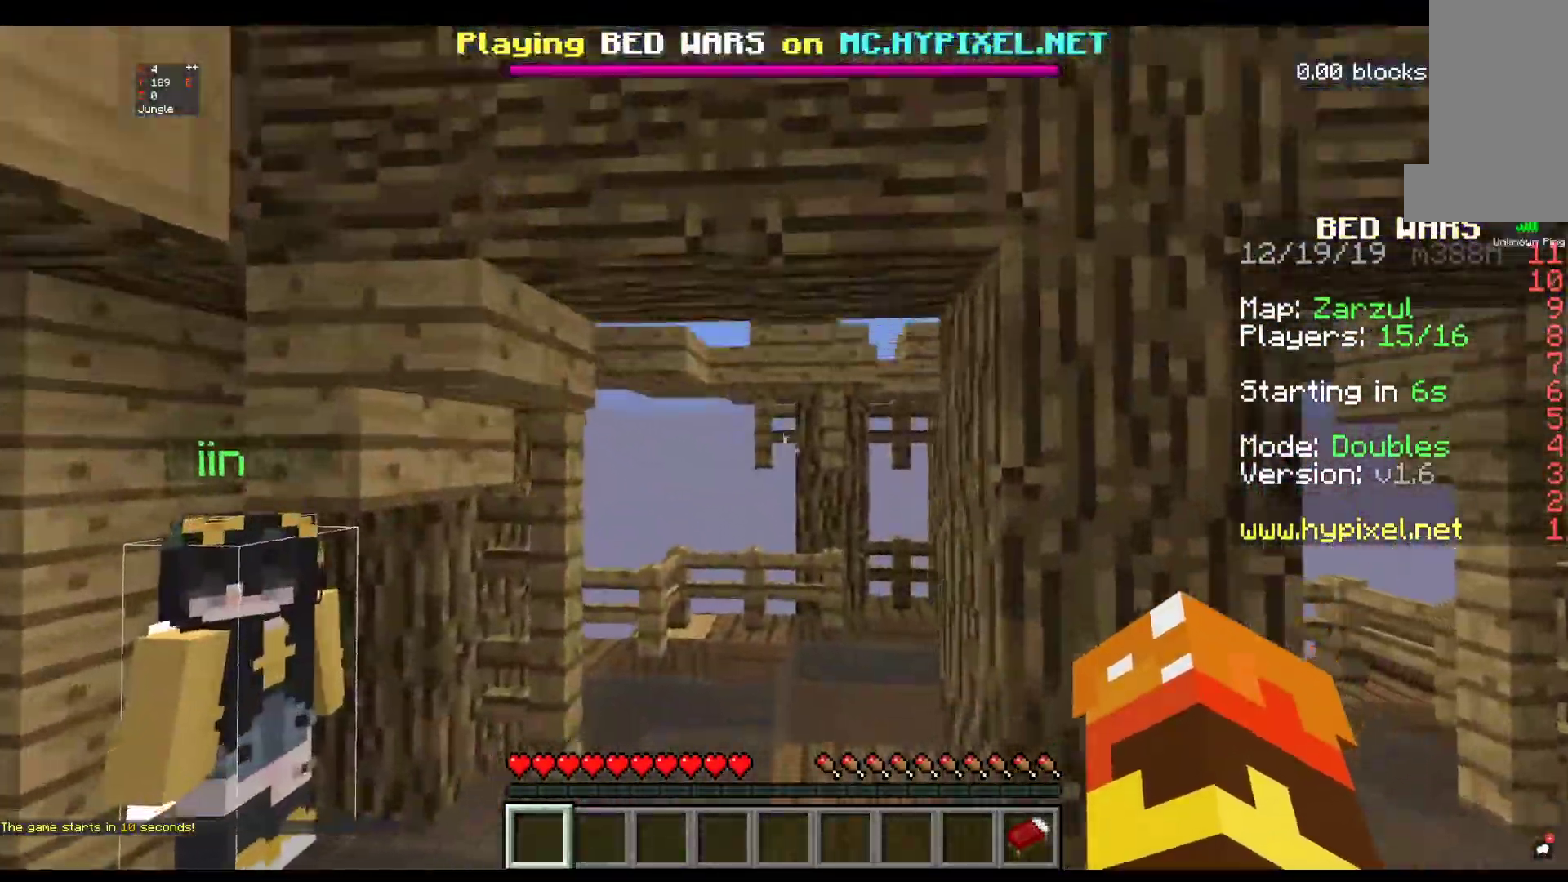
{"keys": ["space", "w"], "mouse": [], "events": []}
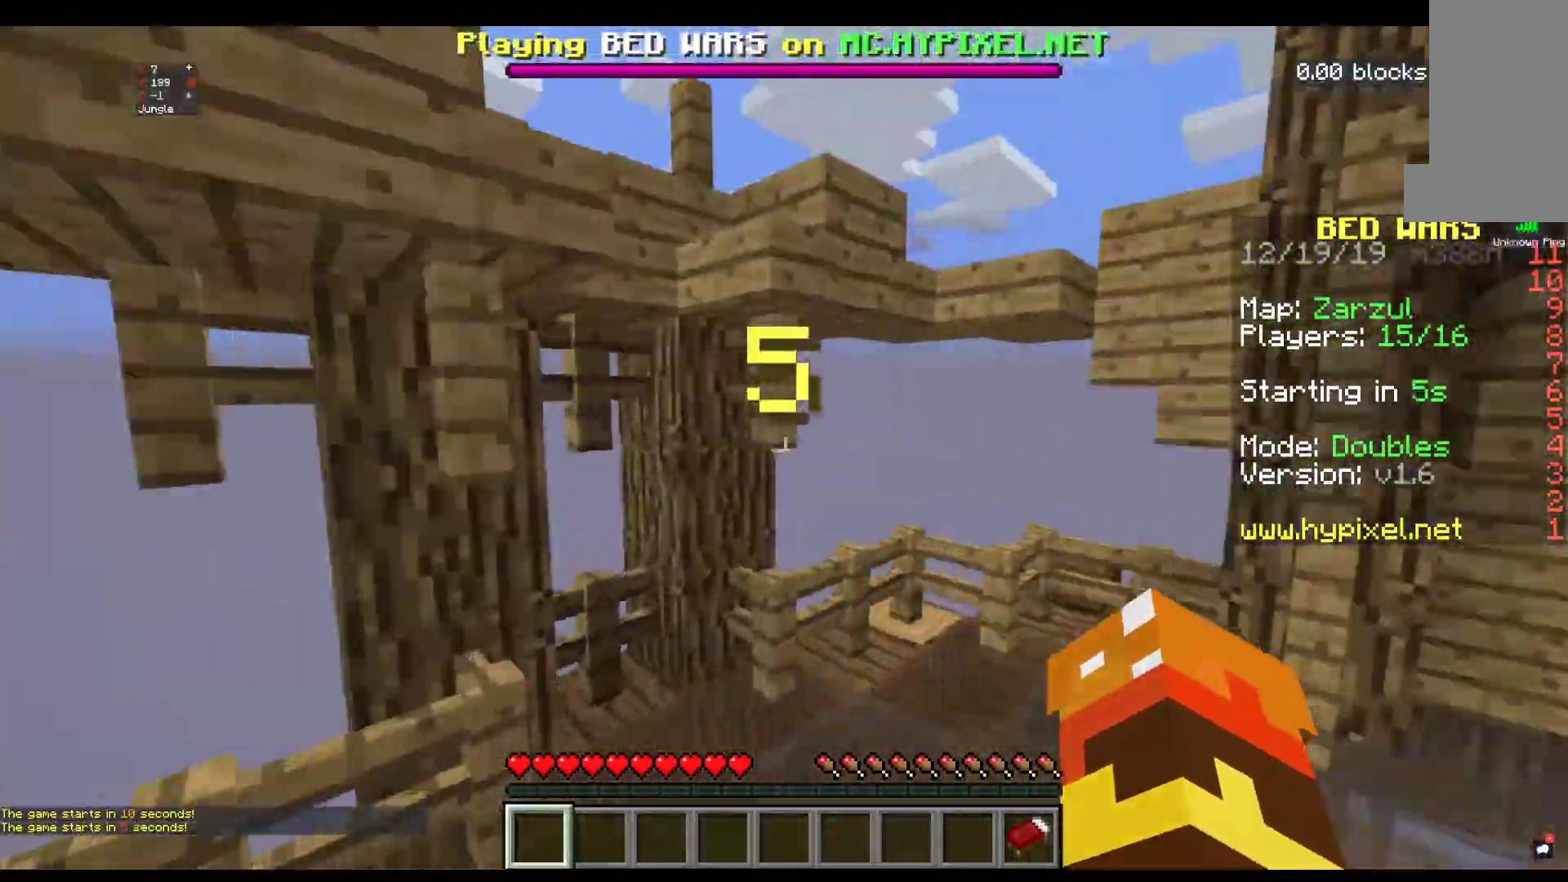
{"keys": ["space", "w"], "mouse": [], "events": []}
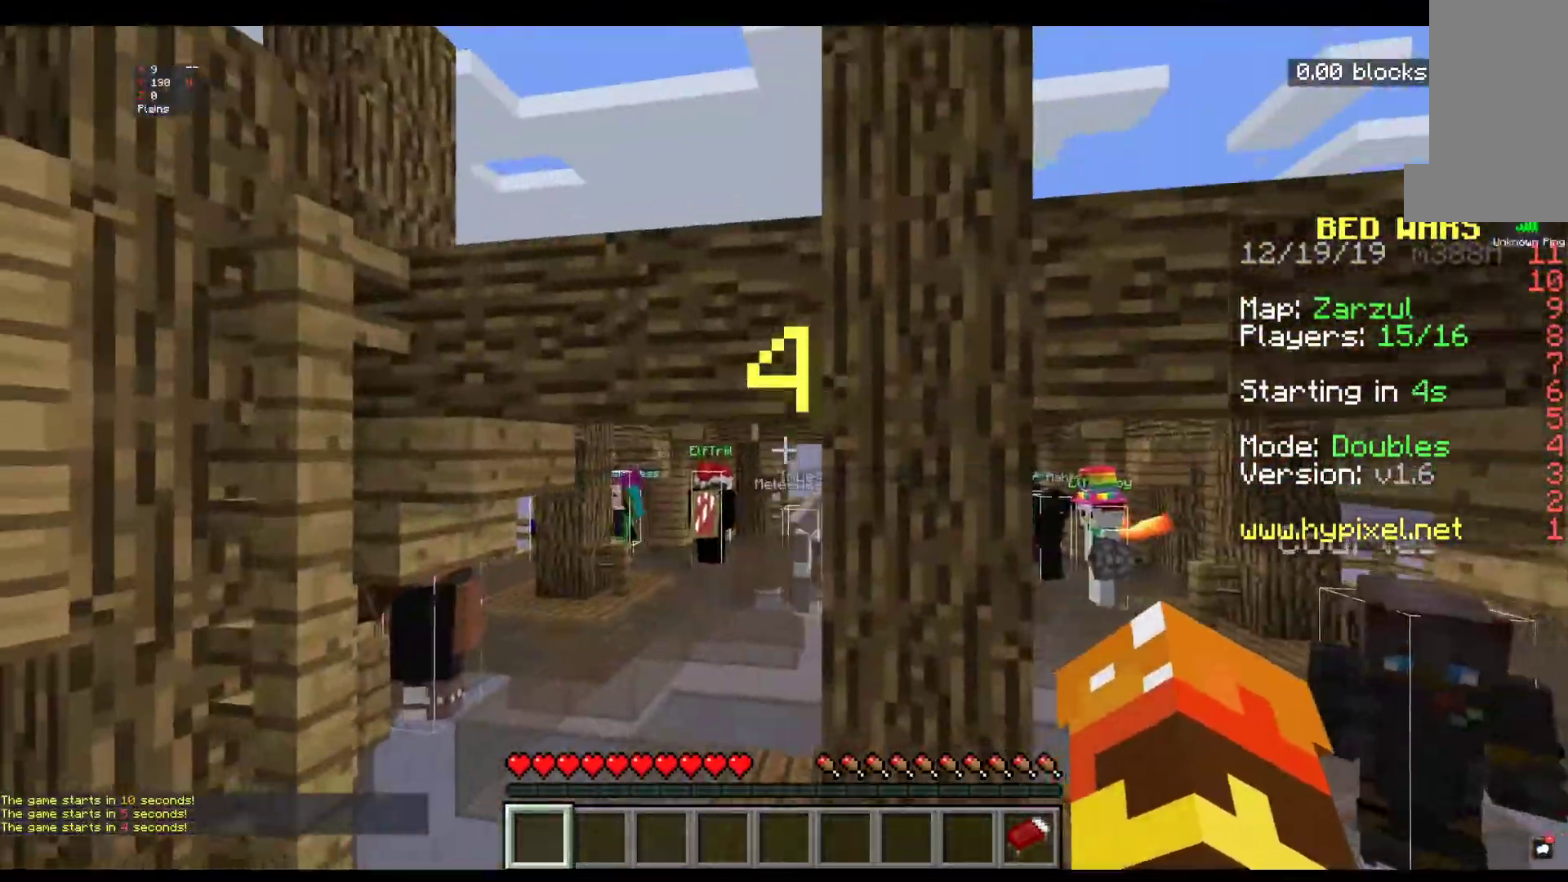
{"keys": ["space", "w"], "mouse": [], "events": []}
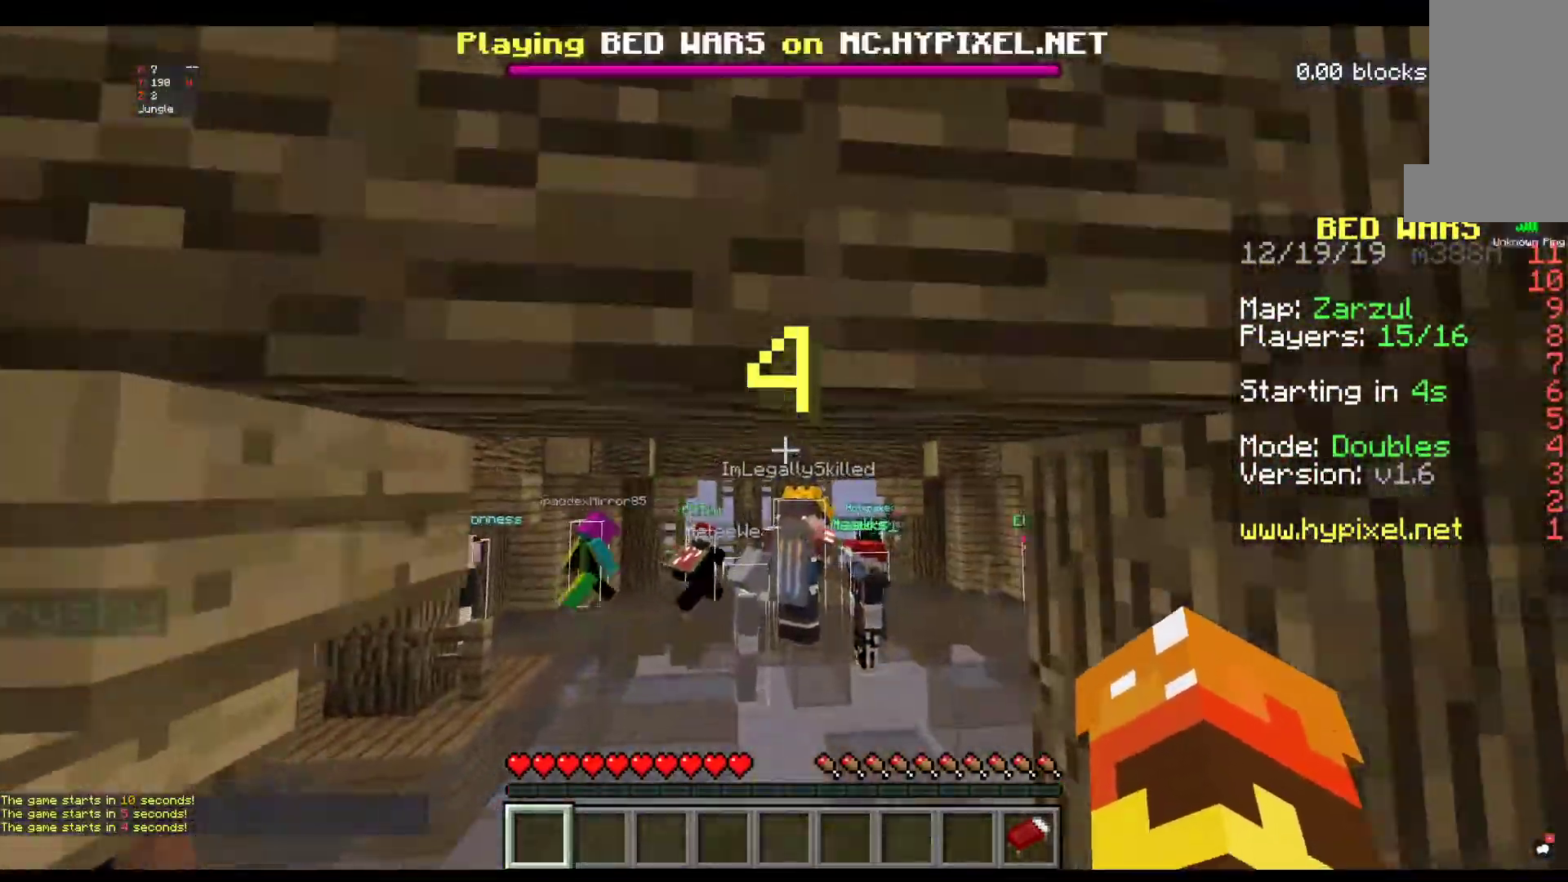
{"keys": ["space", "w"], "mouse": [], "events": []}
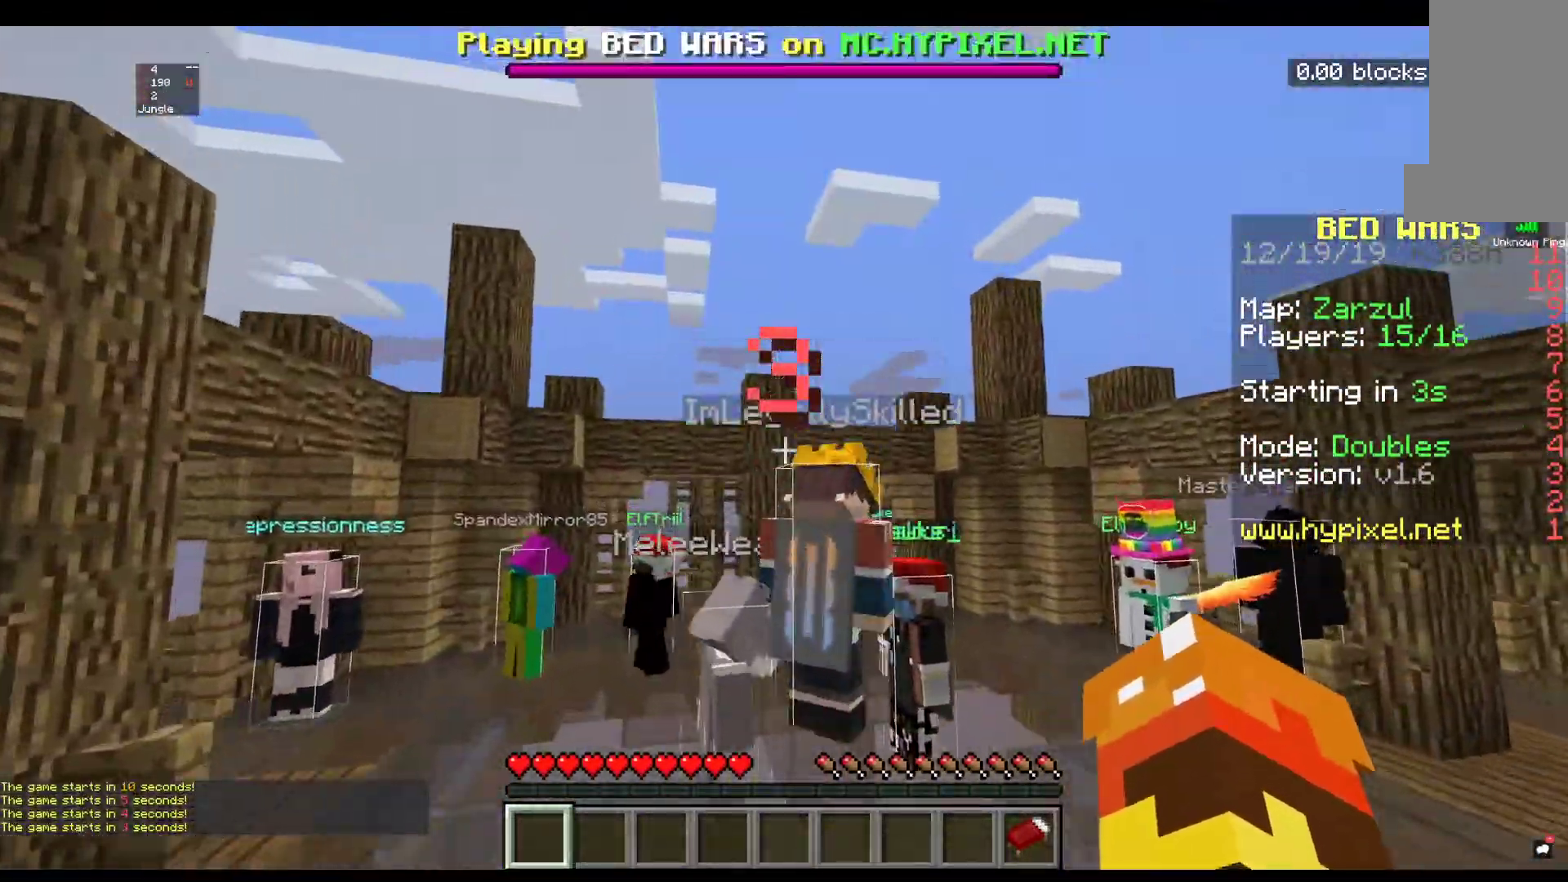
{"keys": ["space", "w"], "mouse": [], "events": []}
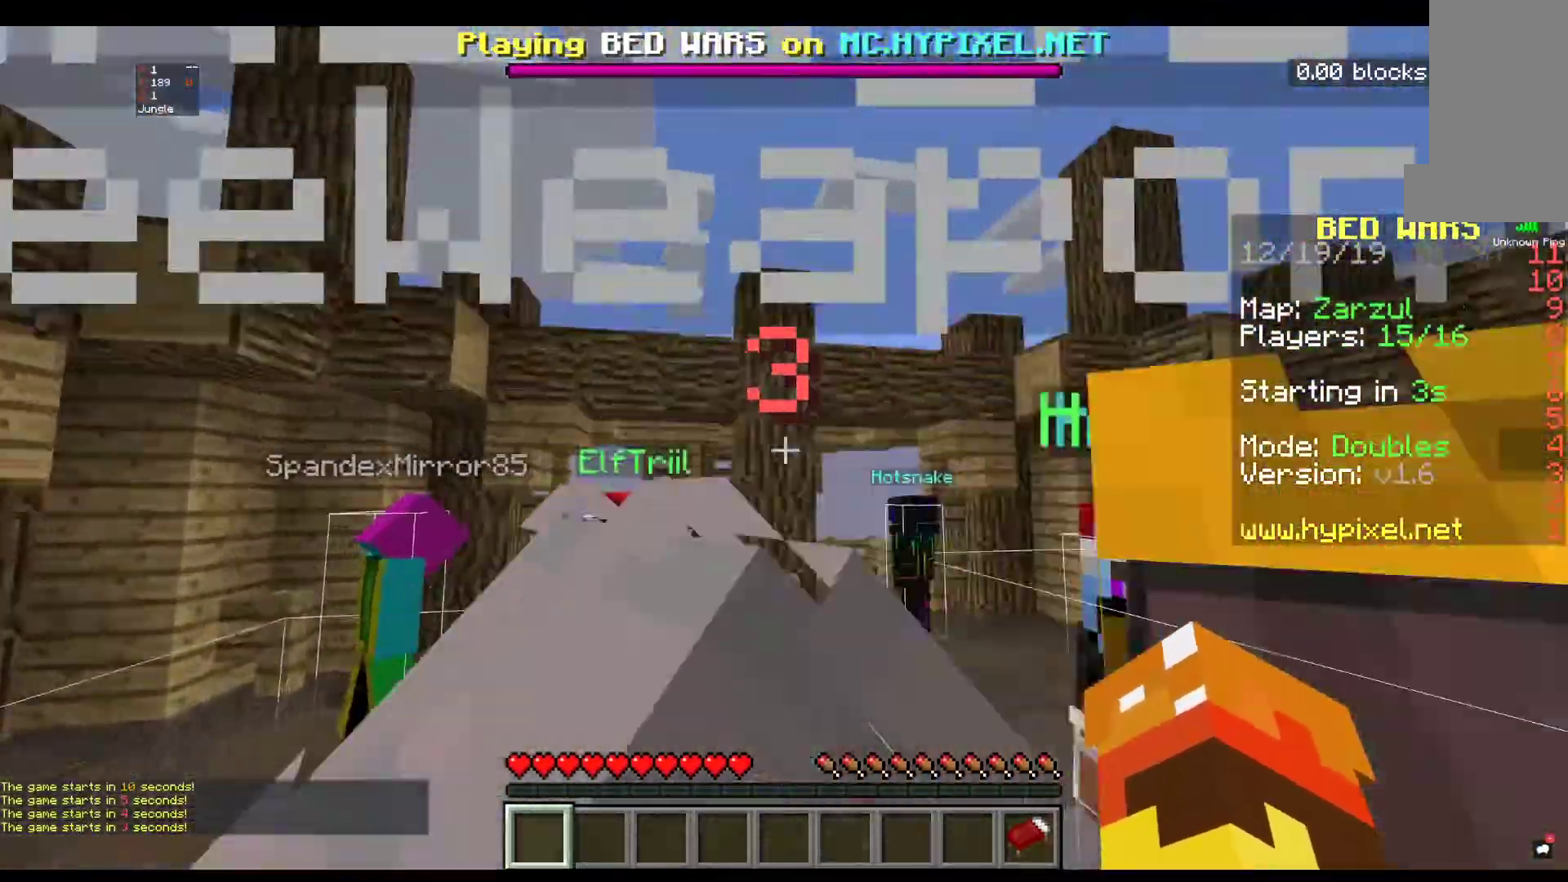
{"keys": ["space", "w"], "mouse": [], "events": []}
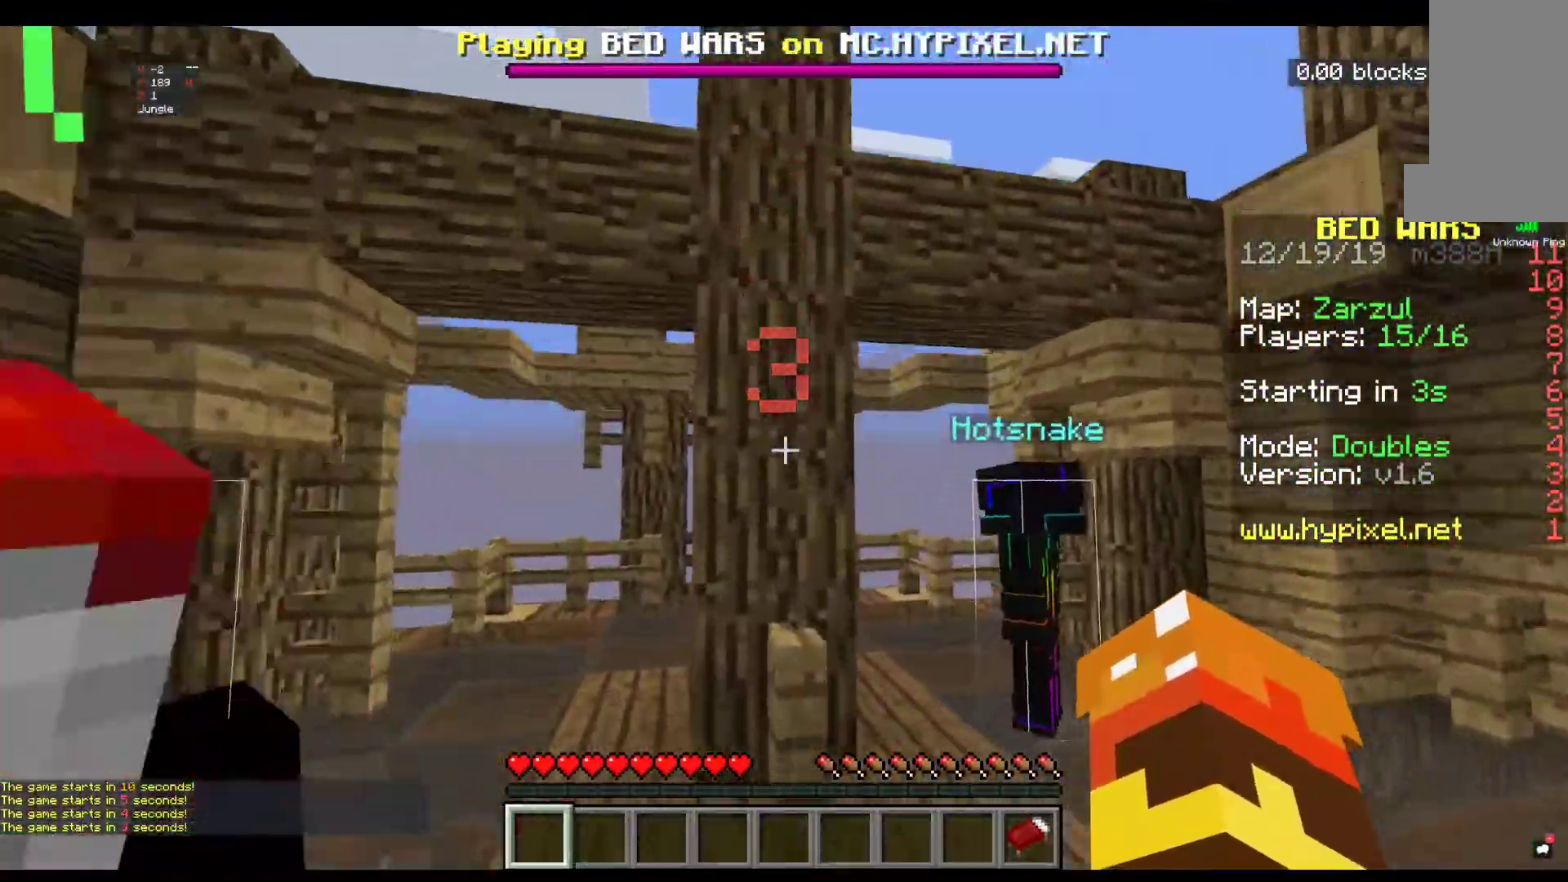
{"keys": ["space", "w"], "mouse": [], "events": []}
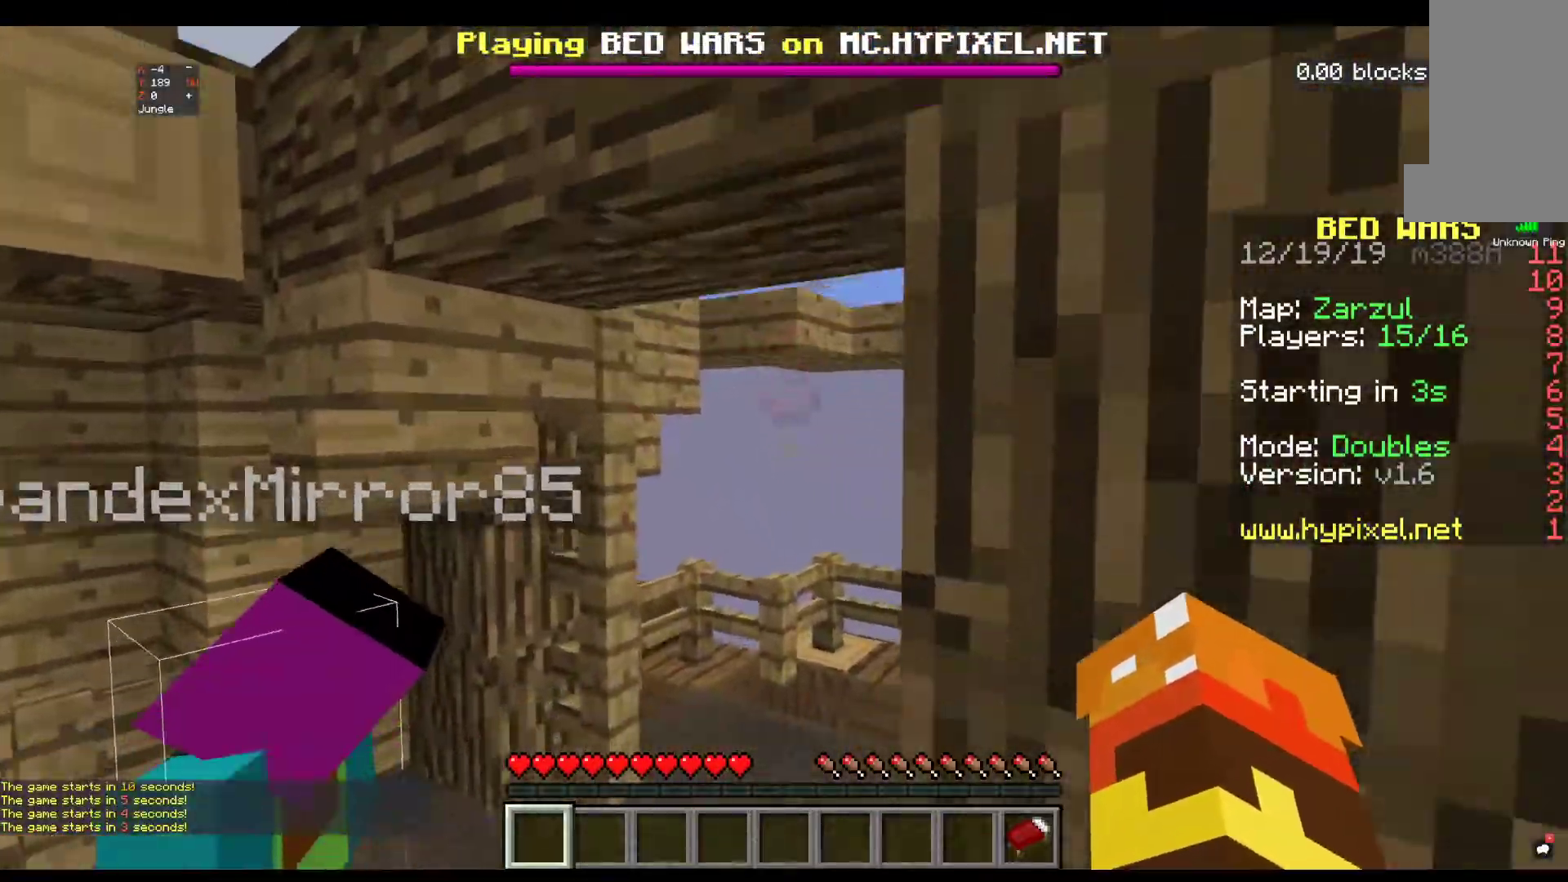
{"keys": ["space", "w"], "mouse": [], "events": []}
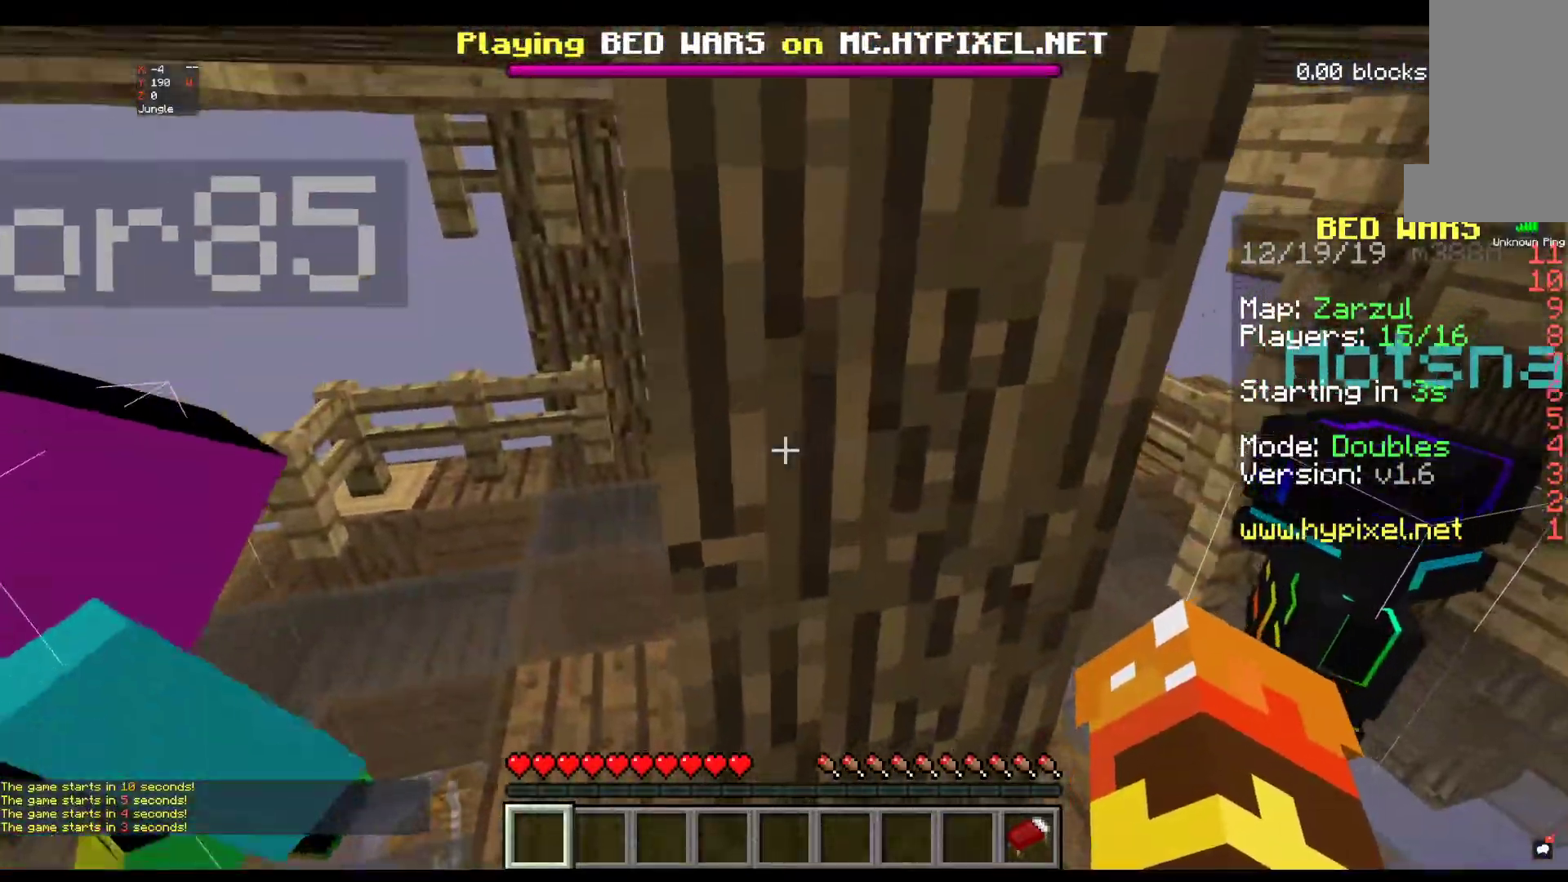
{"keys": ["a", "space", "w"], "mouse": [], "events": [[267, "a", "down"]]}
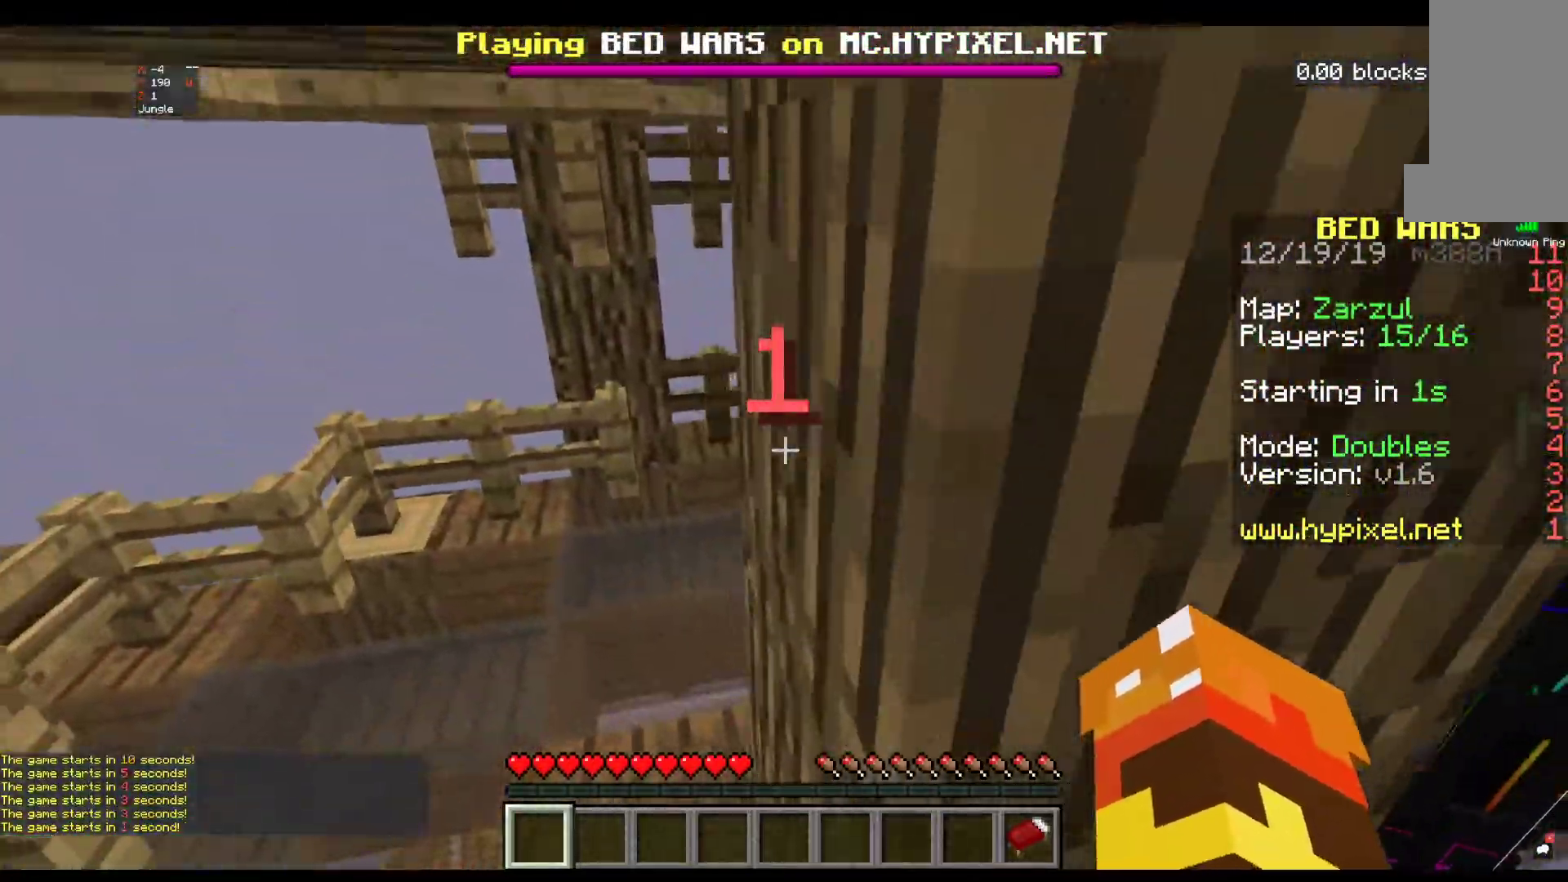
{"keys": ["a", "space", "w"], "mouse": [], "events": []}
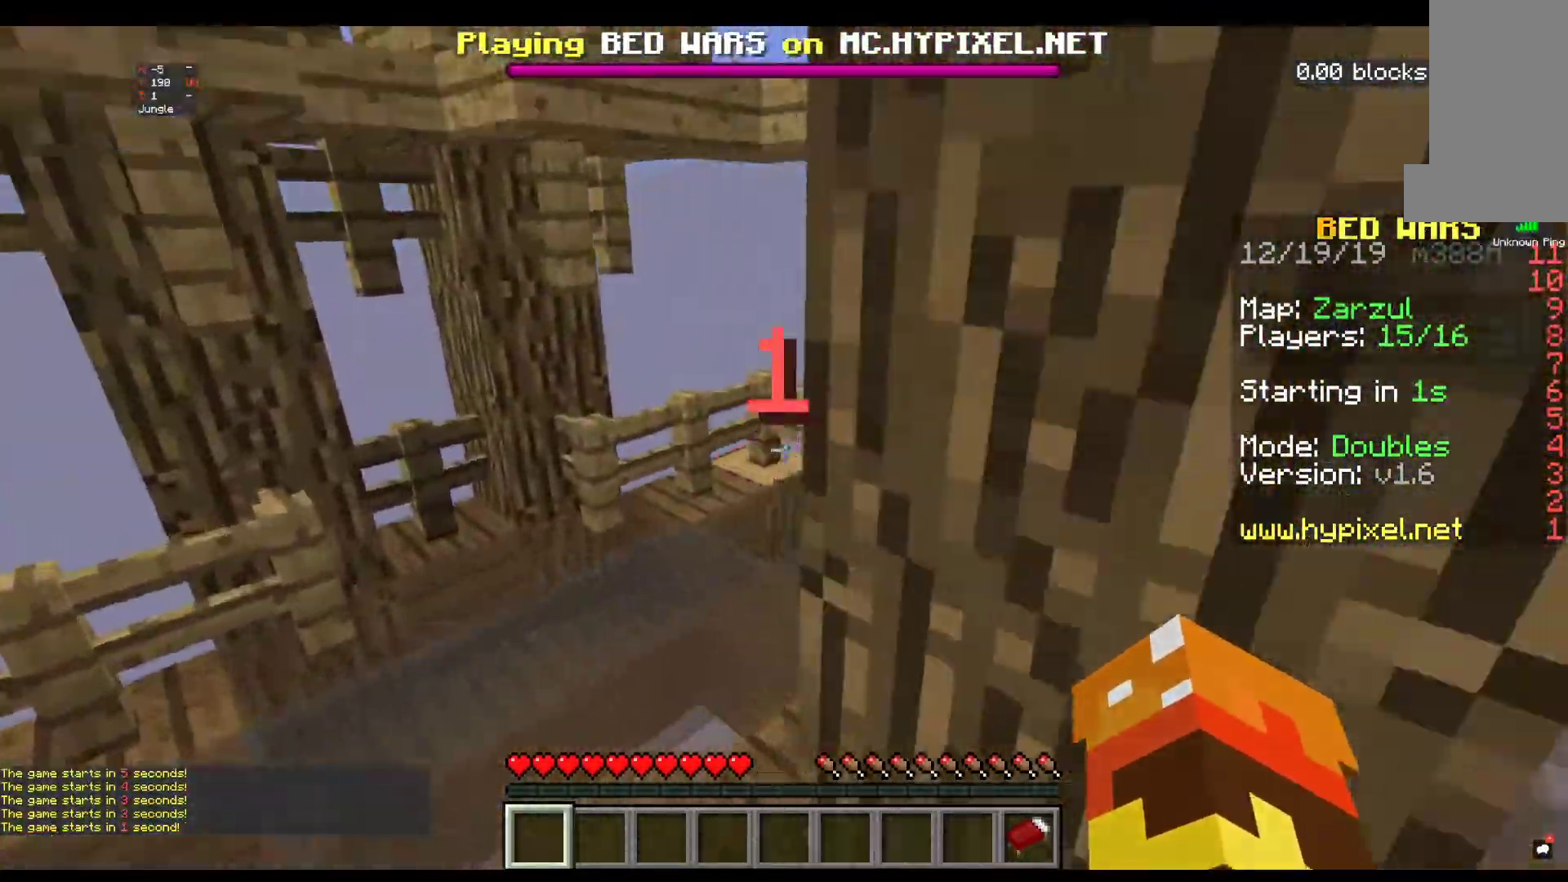
{"keys": ["a", "space", "w"], "mouse": [], "events": []}
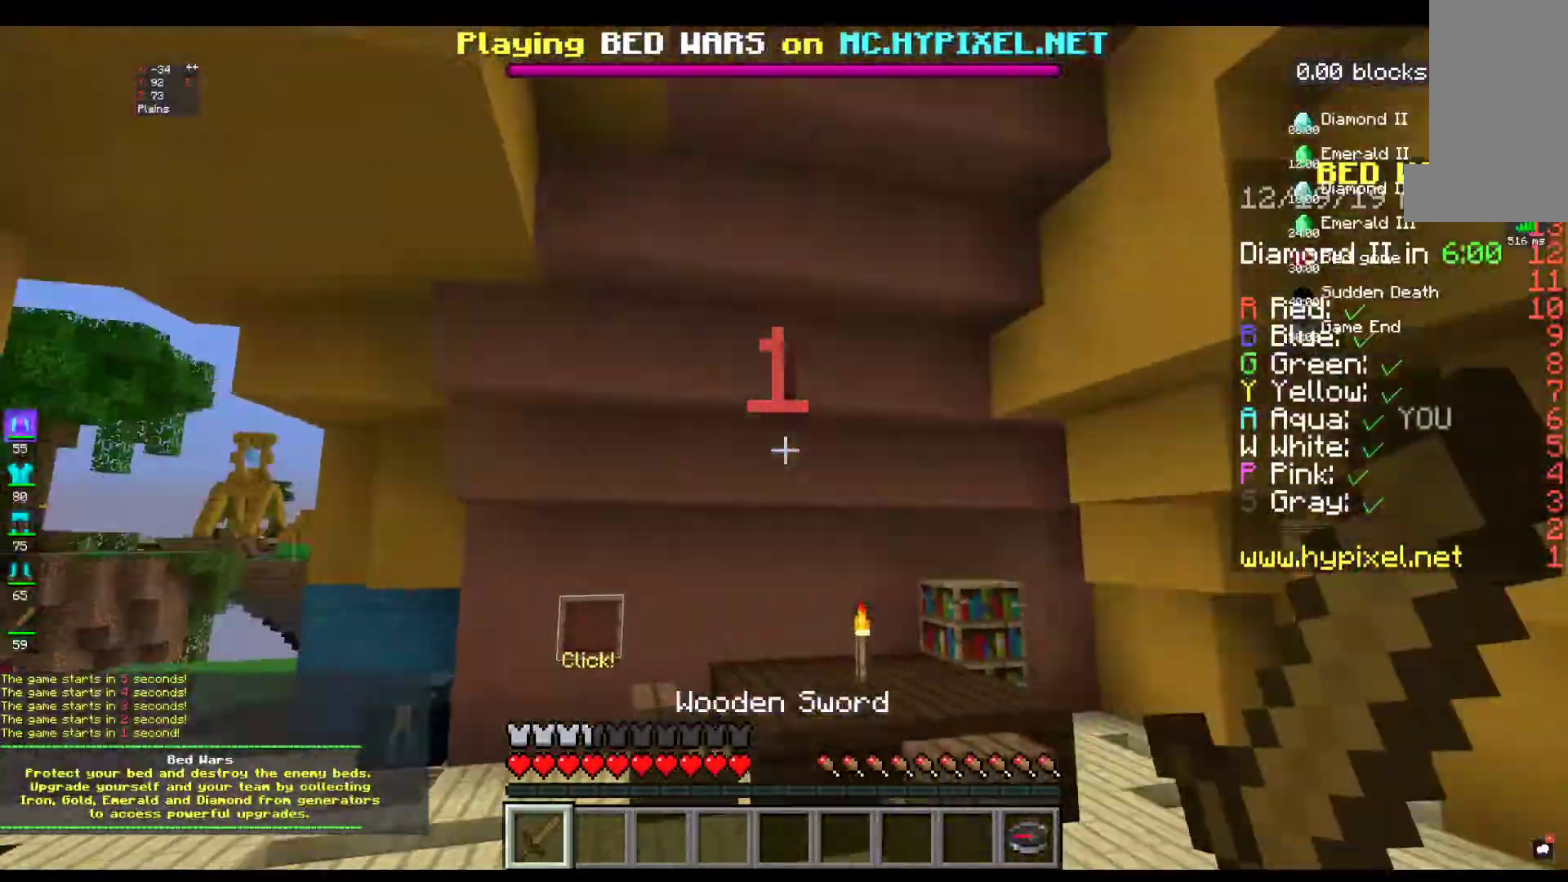
{"keys": ["d"], "mouse": [], "events": [[84, "space", "up"], [150, "a", "up"], [284, "d", "down"], [350, "w", "up"]]}
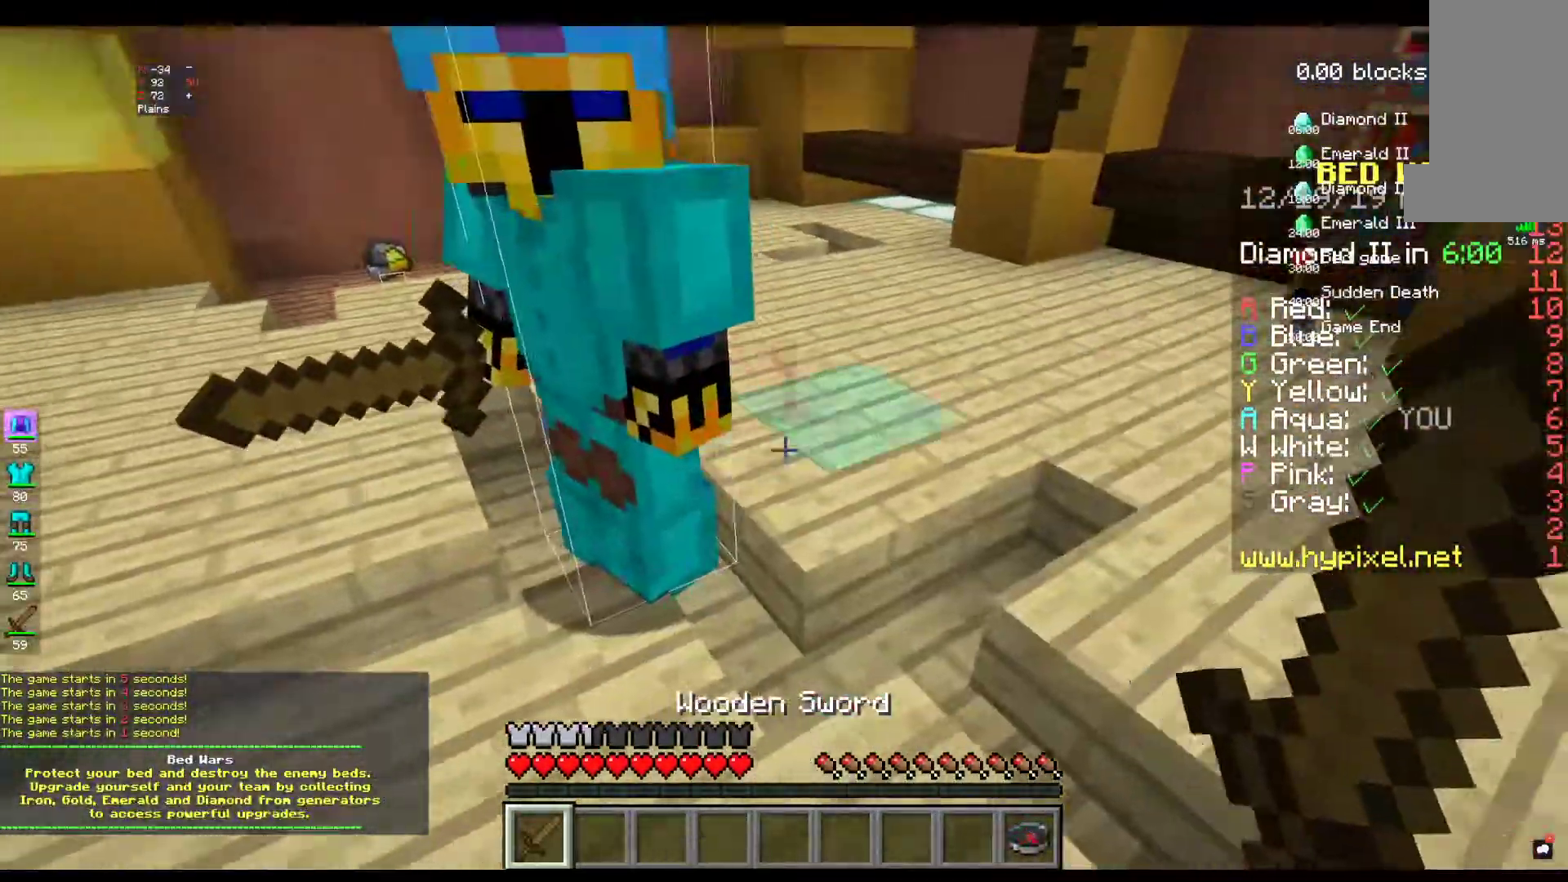
{"keys": ["w"], "mouse": [], "events": [[84, "w", "down"], [284, "d", "up"]]}
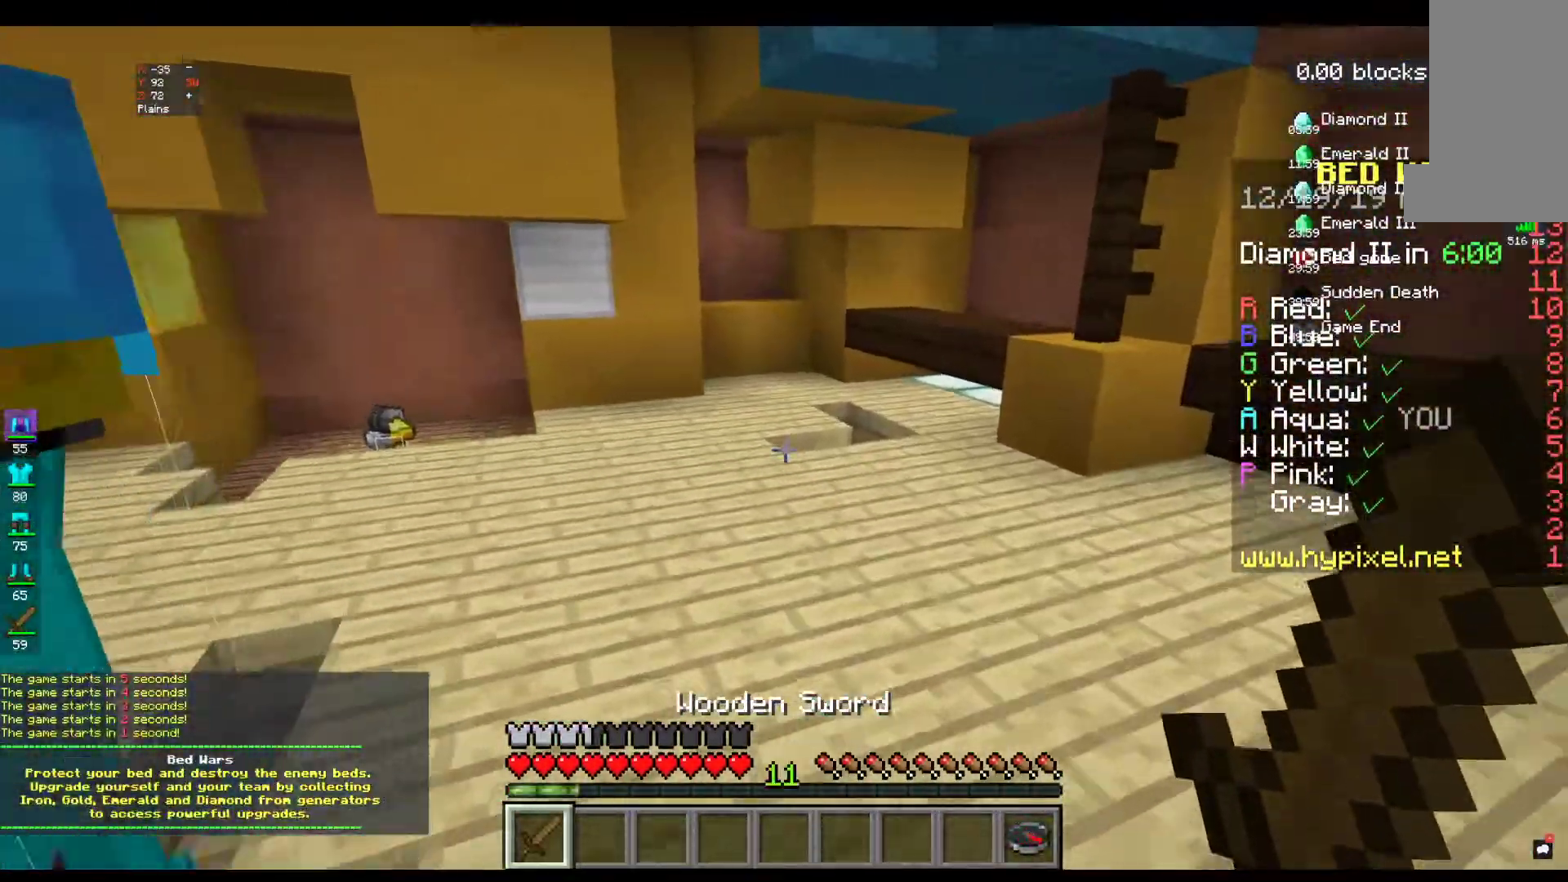
{"keys": ["w"], "mouse": [], "events": []}
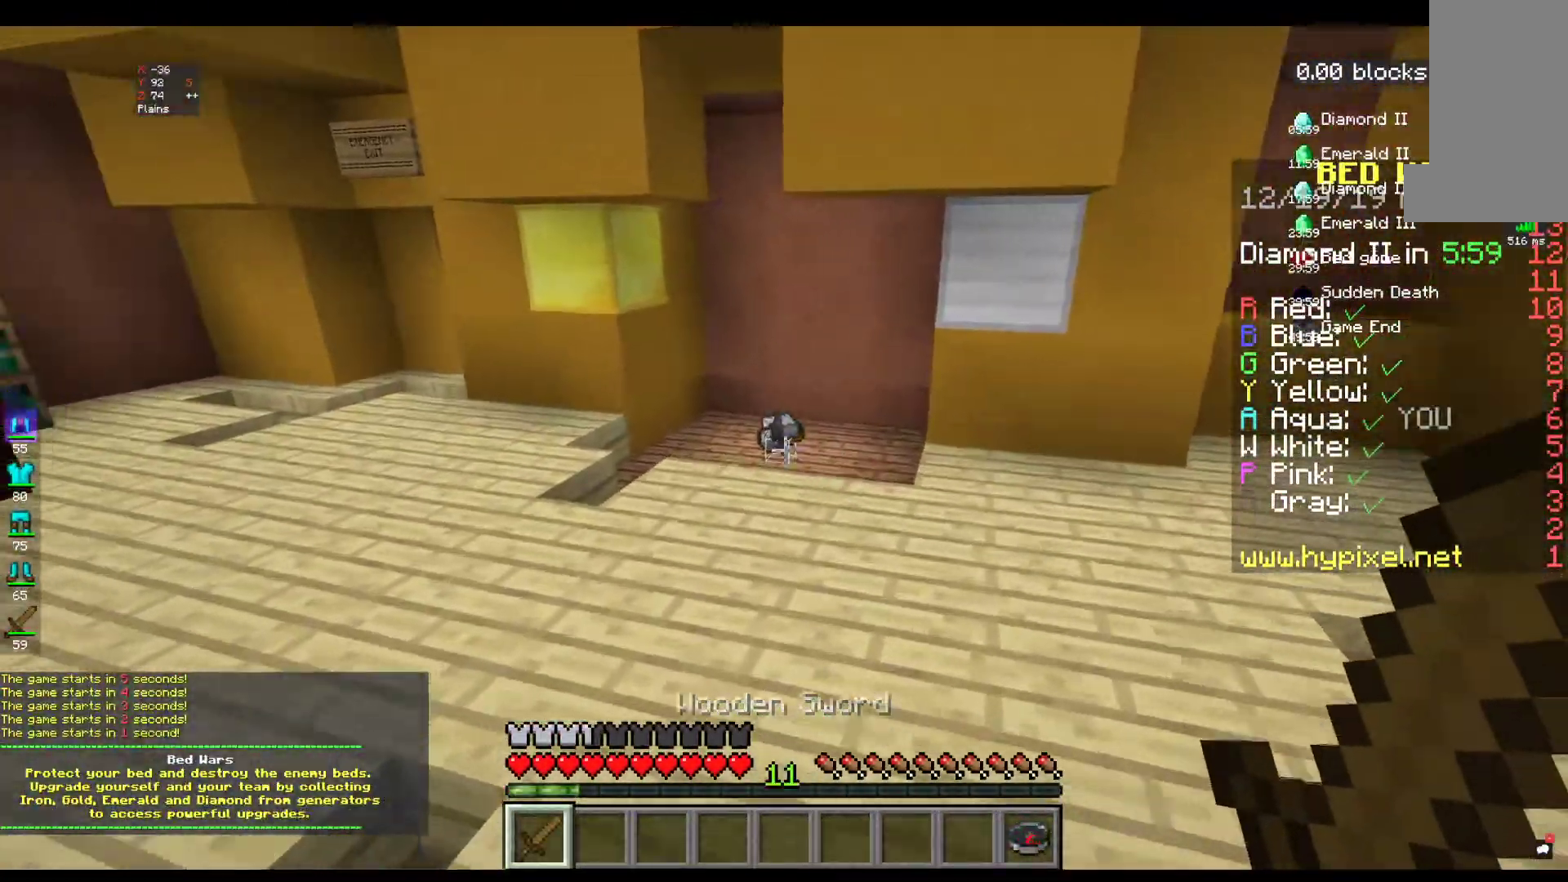
{"keys": ["w"], "mouse": [], "events": [[84, "w", "up"], [234, "w", "down"], [350, "w", "up"], [434, "w", "down"]]}
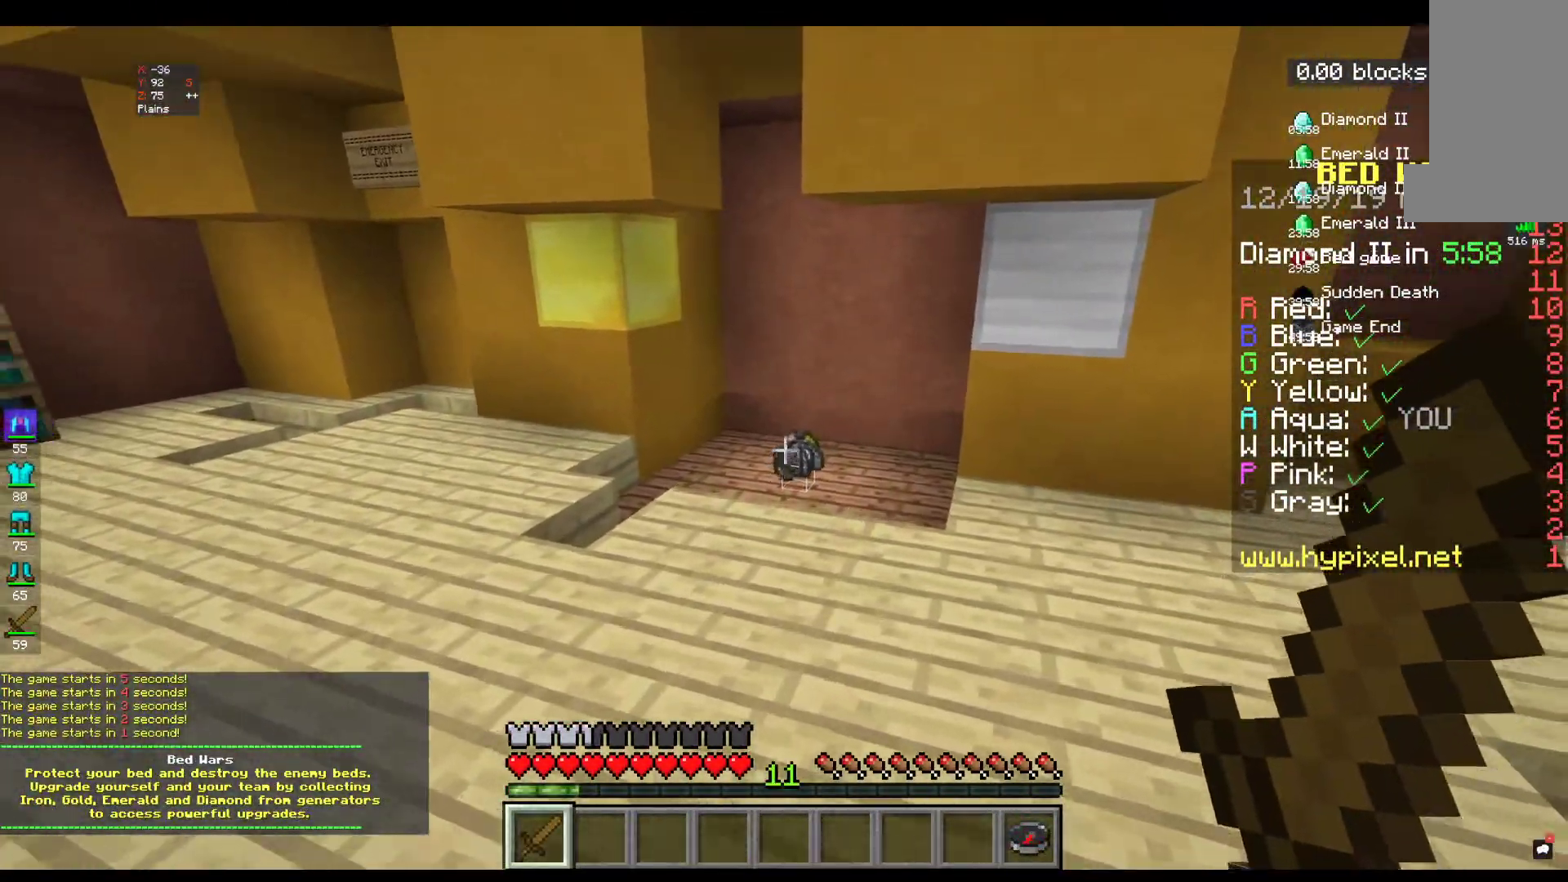
{"keys": ["w"], "mouse": [], "events": []}